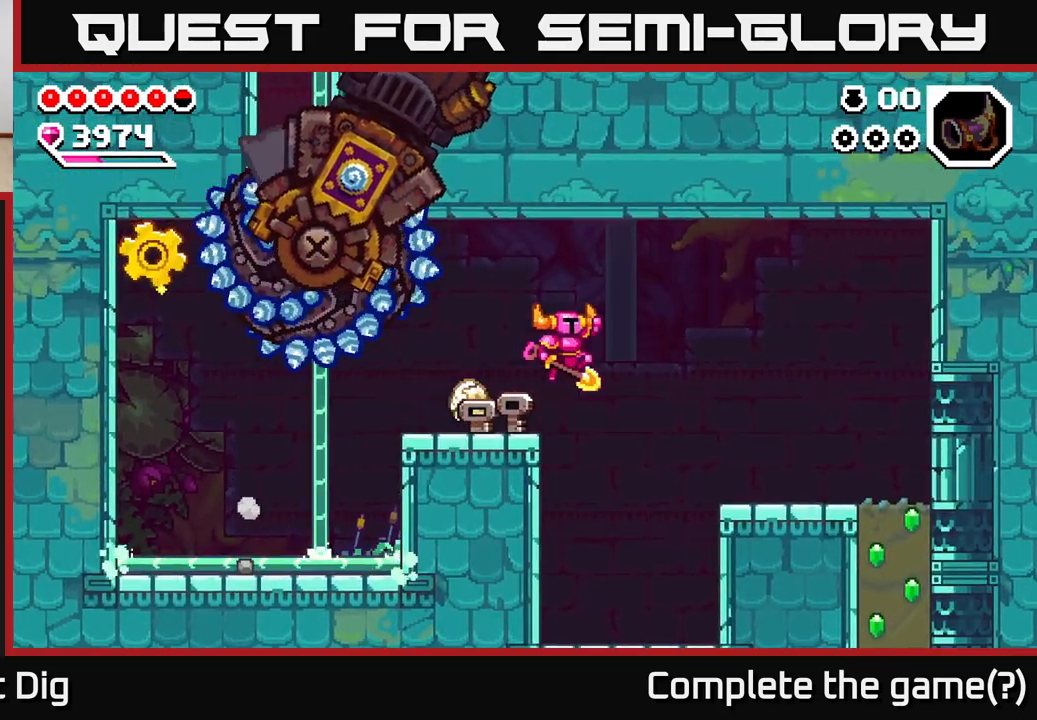
Gameplay with a controller (Xbox layout); each line is a JSON object with the inputs held at the frame after it. "events" lists button and stick changes between this image and that frame as [ms after this image, input, new state], when the widget could be followed in between.
{"buttons": [], "left_stick": "right", "right_stick": "center", "events": [[450, "A", "up"]]}
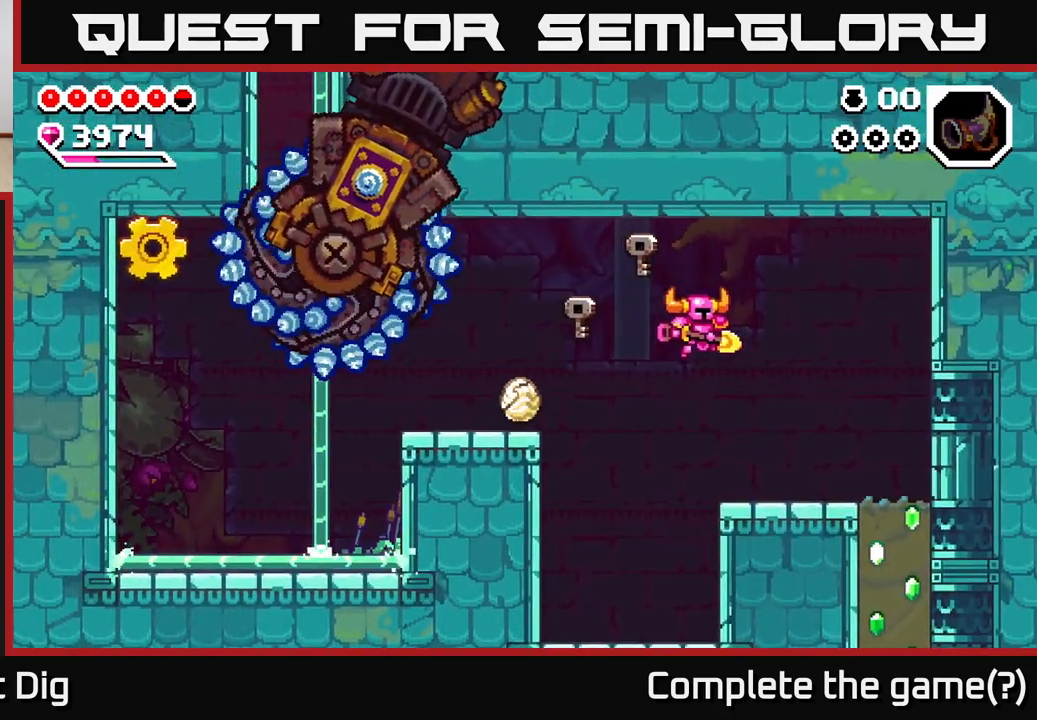
{"buttons": [], "left_stick": "center", "right_stick": "center", "events": [[200, "left_stick", "center"]]}
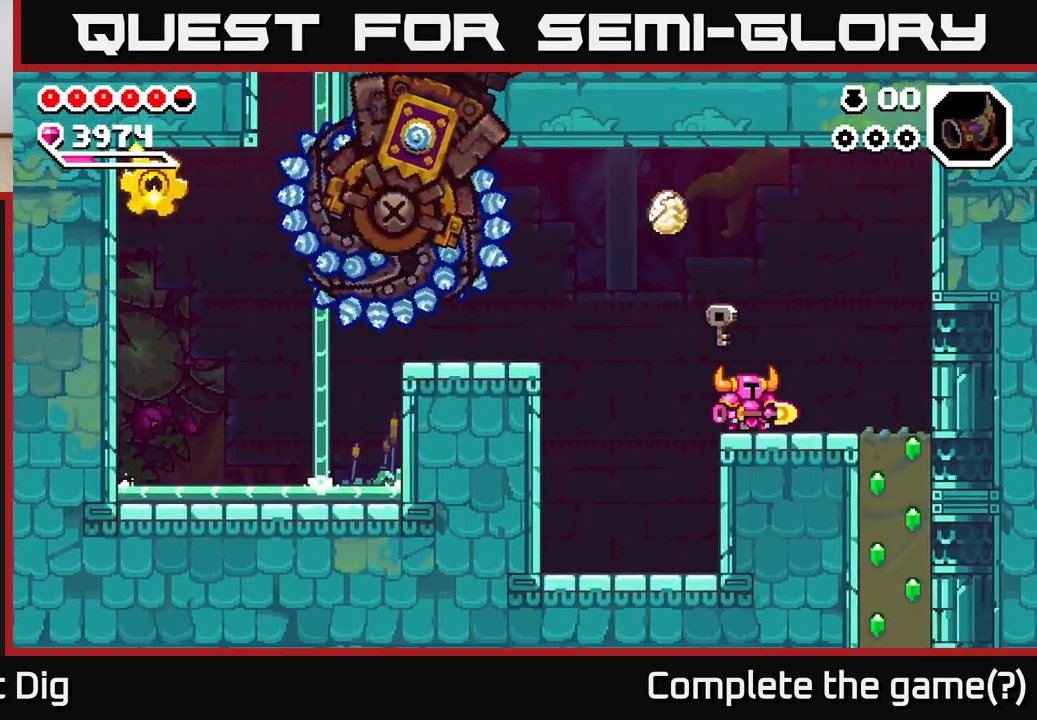
{"buttons": [], "left_stick": "center", "right_stick": "center", "events": [[233, "left_stick", "right"], [483, "left_stick", "center"]]}
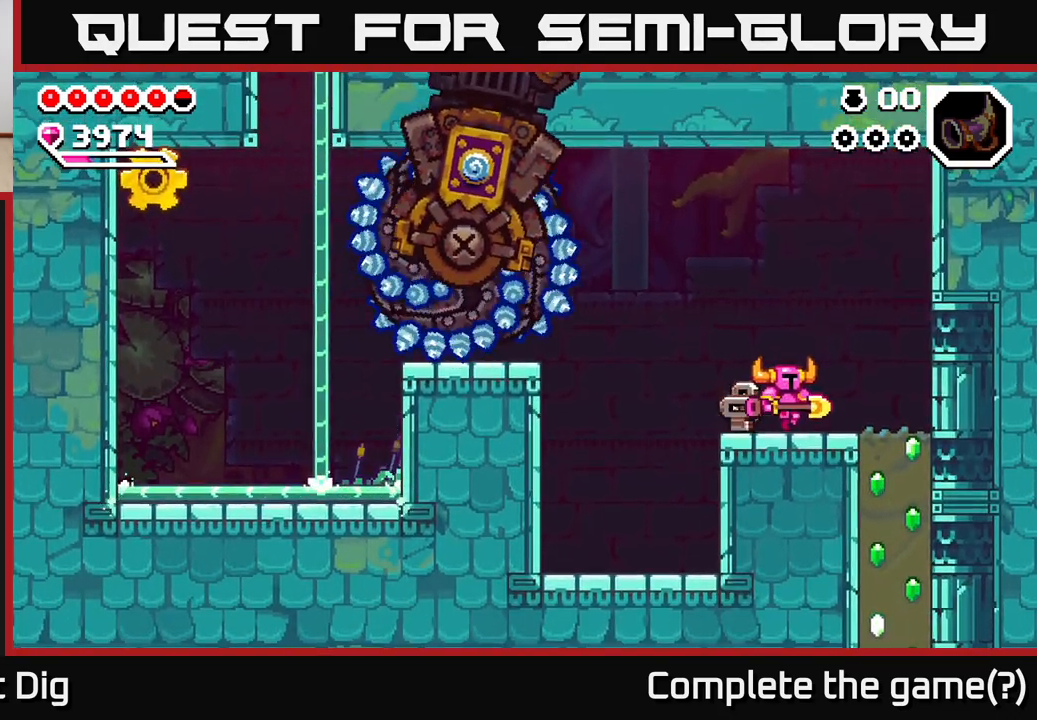
{"buttons": [], "left_stick": "right", "right_stick": "center", "events": [[100, "left_stick", "right"]]}
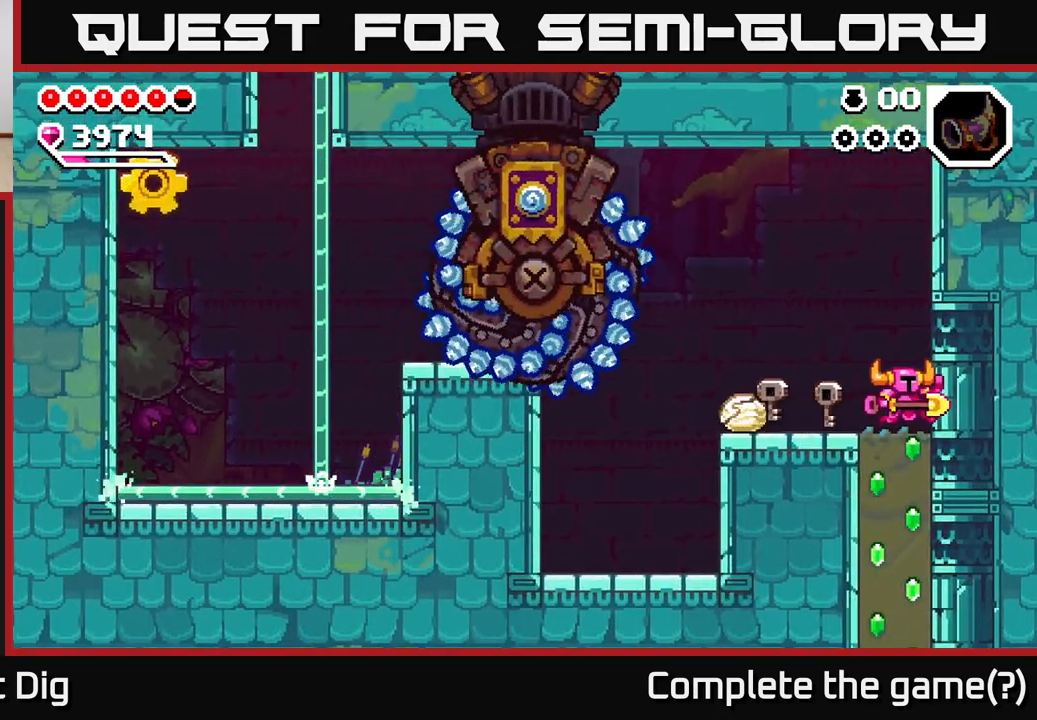
{"buttons": [], "left_stick": "down", "right_stick": "center", "events": [[133, "left_stick", "down"], [167, "X", "down"], [267, "X", "up"], [367, "X", "down"], [467, "X", "up"]]}
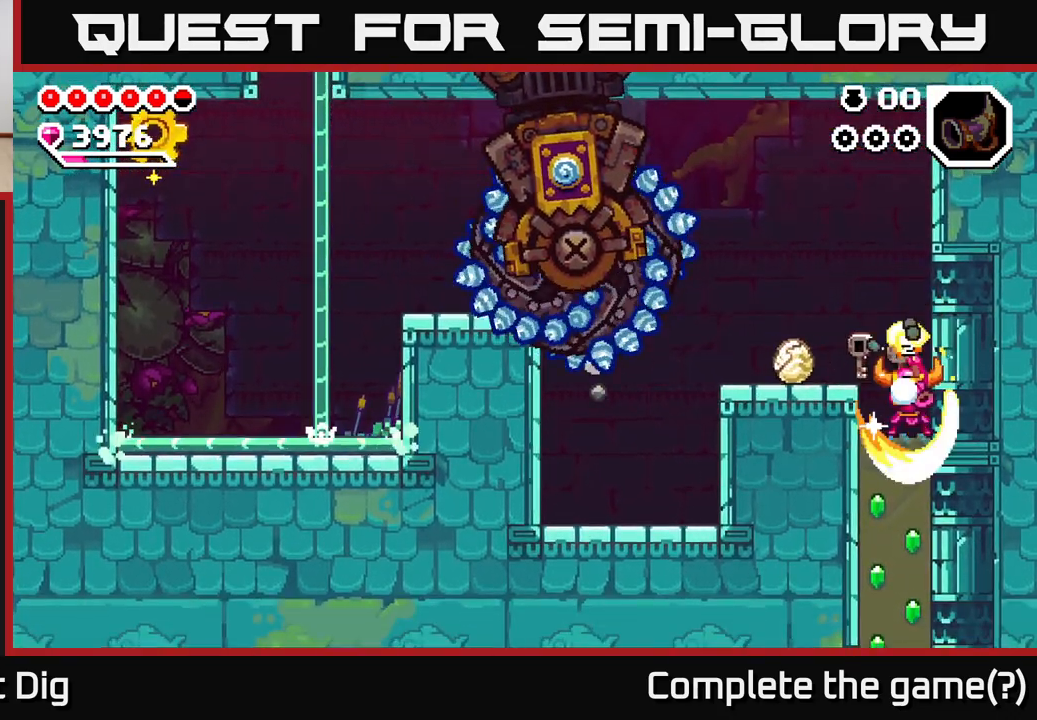
{"buttons": ["X"], "left_stick": "down", "right_stick": "center", "events": [[50, "X", "down"], [150, "X", "up"], [233, "X", "down"], [350, "X", "up"], [417, "X", "down"]]}
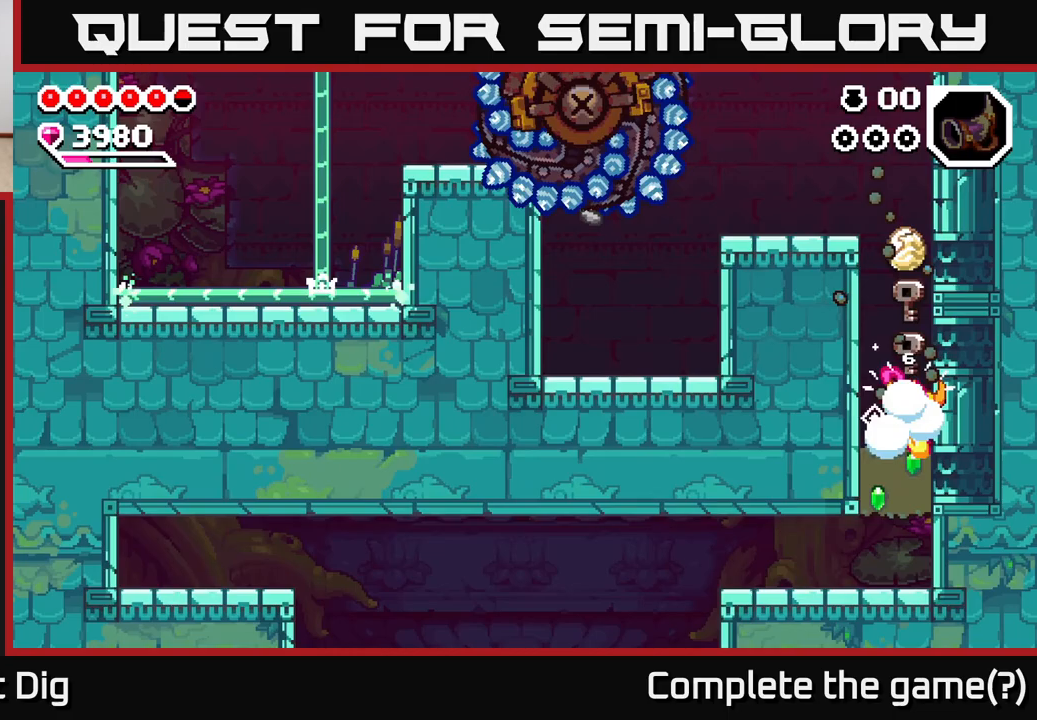
{"buttons": [], "left_stick": "left", "right_stick": "center", "events": [[17, "X", "up"], [100, "X", "down"], [217, "X", "up"], [383, "left_stick", "left"]]}
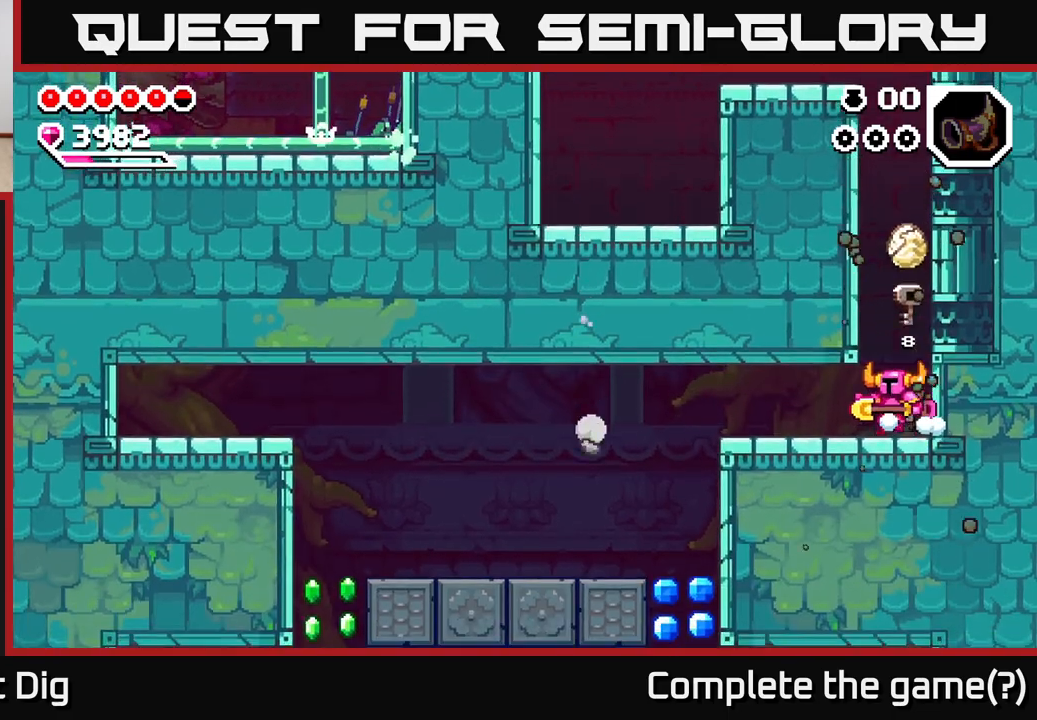
{"buttons": [], "left_stick": "left", "right_stick": "center", "events": []}
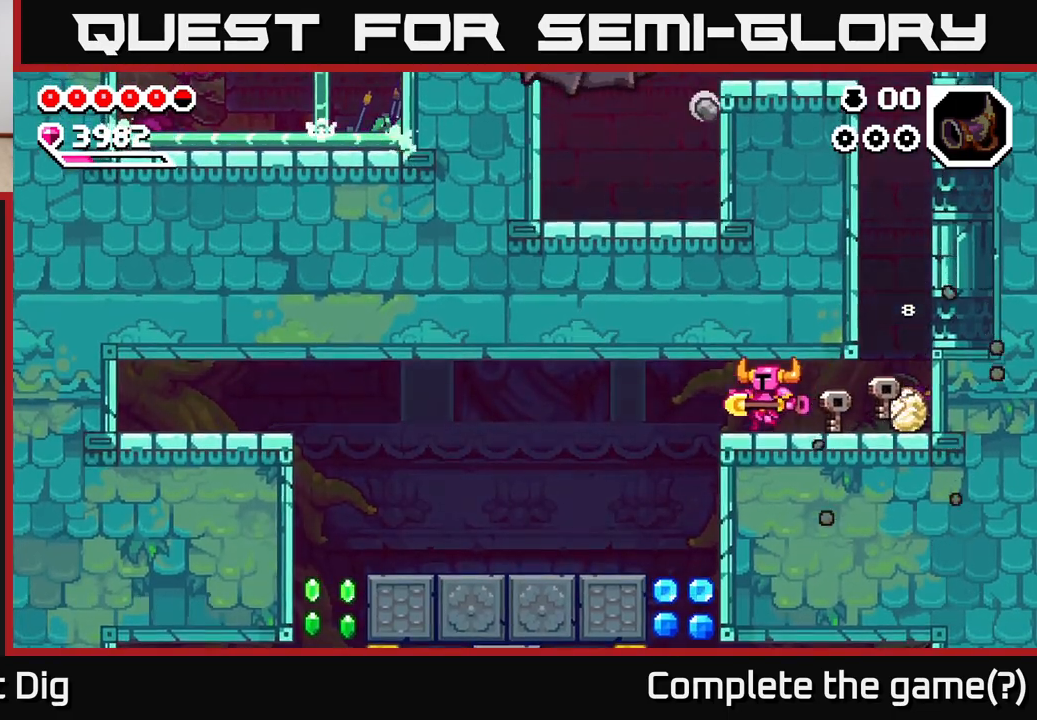
{"buttons": [], "left_stick": "left", "right_stick": "center", "events": [[83, "A", "down"], [233, "A", "up"]]}
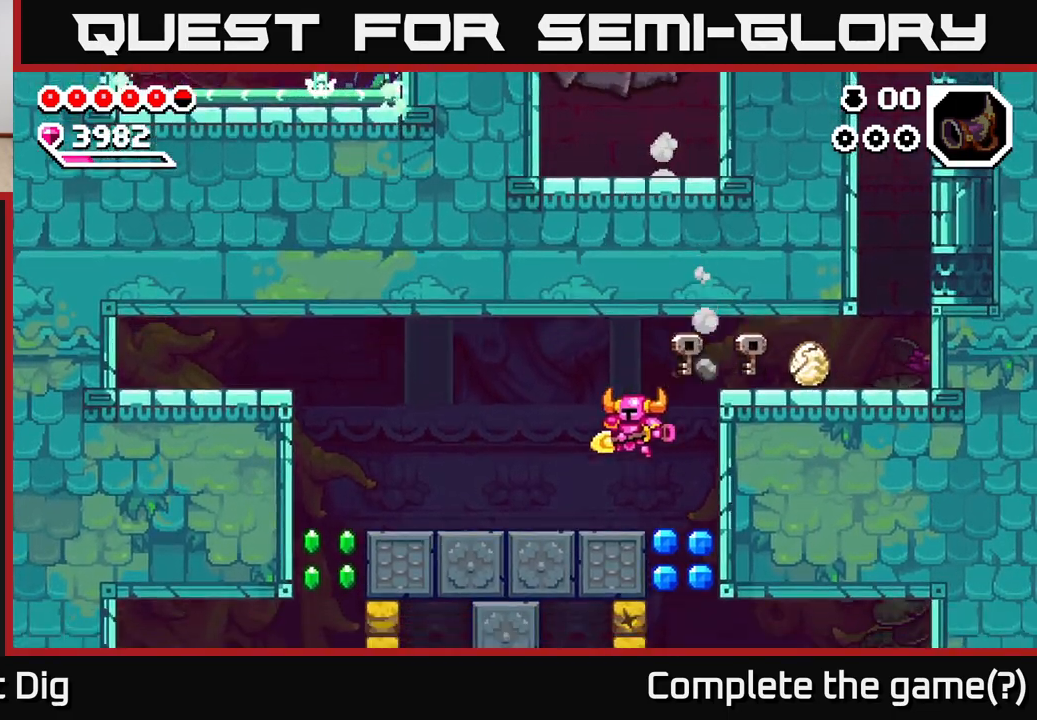
{"buttons": [], "left_stick": "left", "right_stick": "center", "events": []}
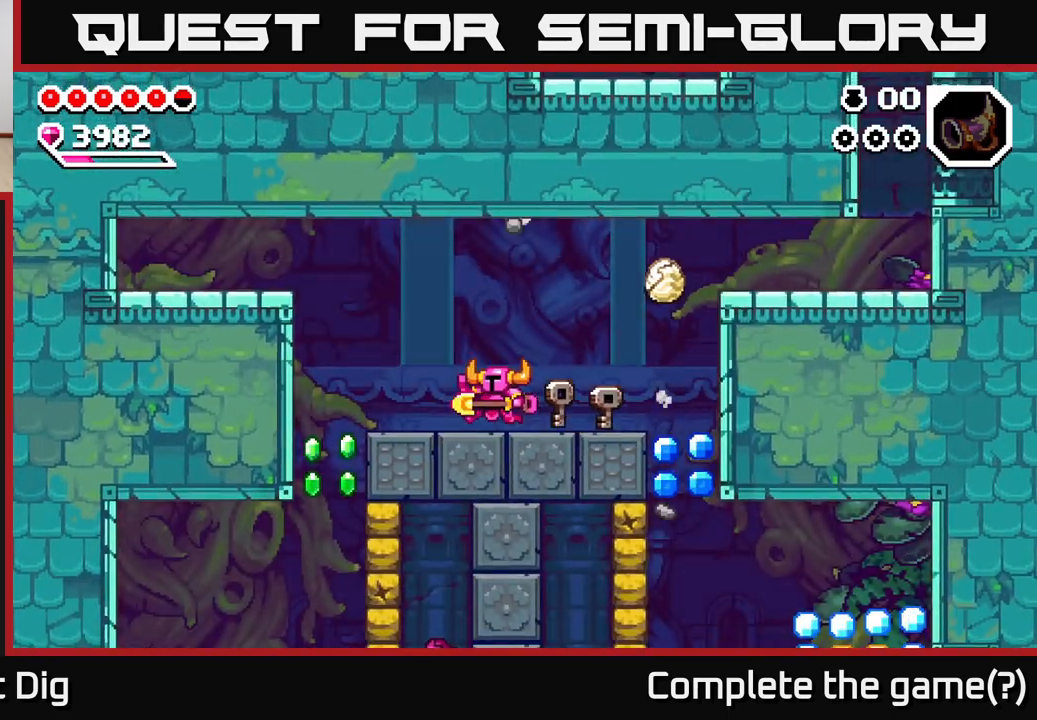
{"buttons": [], "left_stick": "left", "right_stick": "center", "events": []}
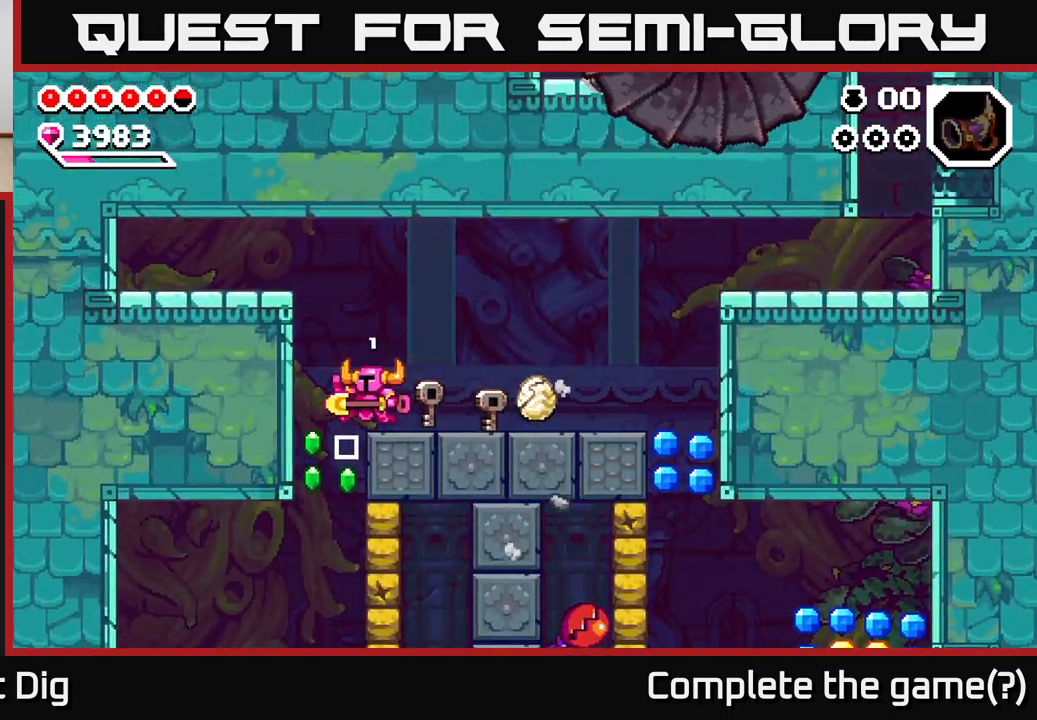
{"buttons": ["X"], "left_stick": "right", "right_stick": "center", "events": [[217, "left_stick", "right"], [417, "X", "down"]]}
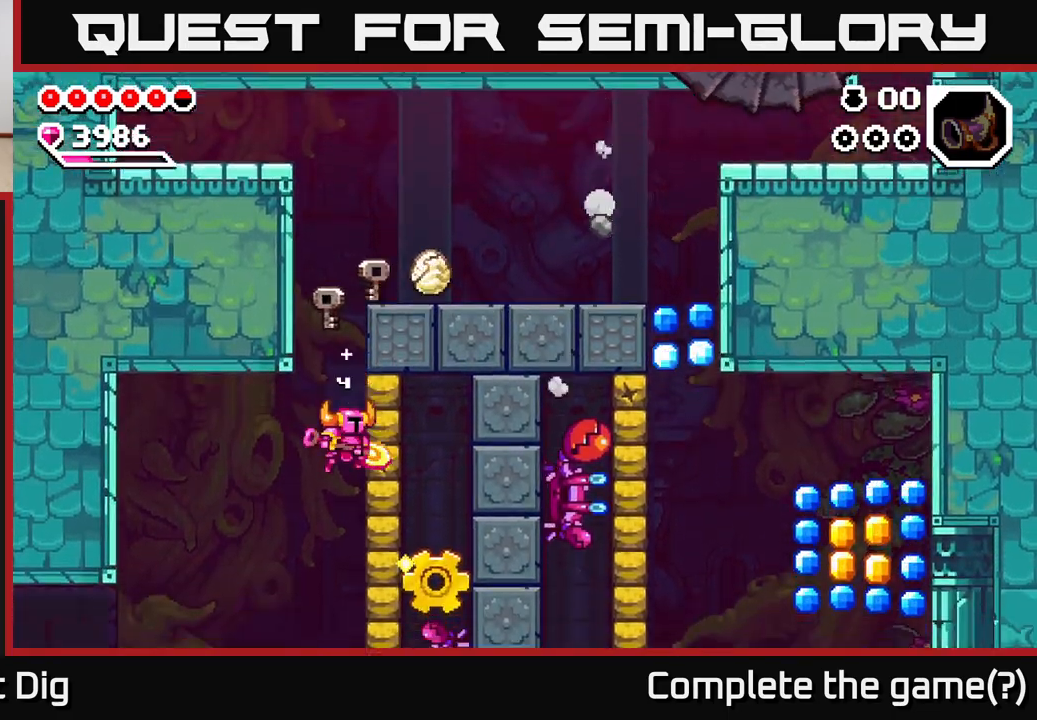
{"buttons": [], "left_stick": "right", "right_stick": "center", "events": [[50, "X", "up"], [217, "left_stick", "left"], [333, "left_stick", "right"]]}
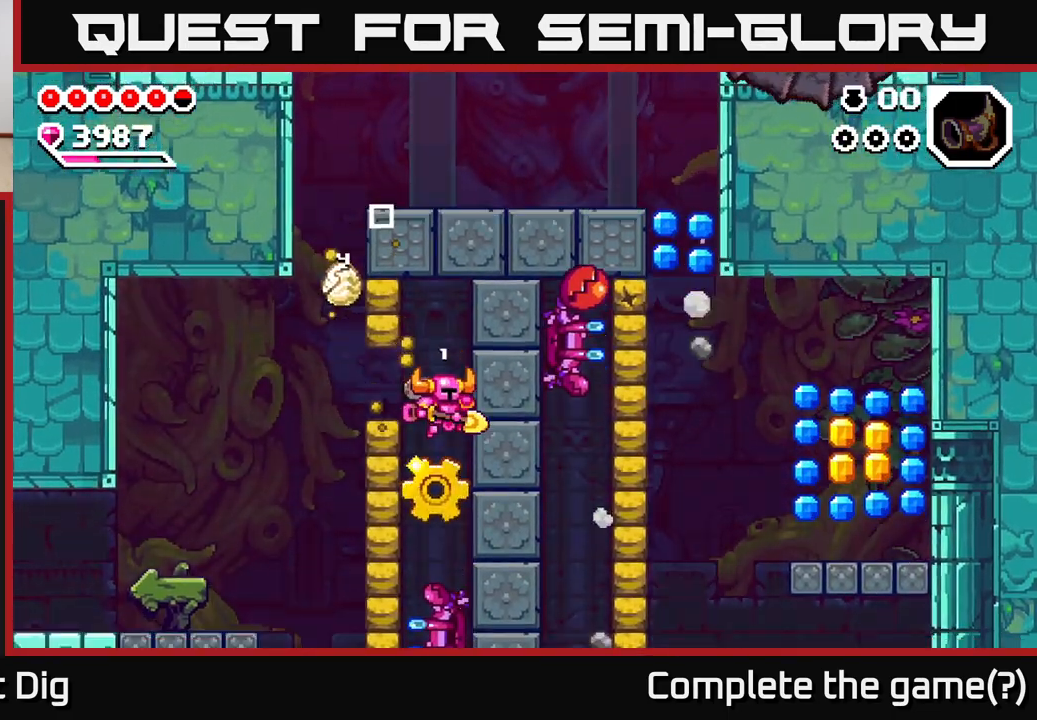
{"buttons": ["A", "X"], "left_stick": "left", "right_stick": "center", "events": [[33, "left_stick", "left"], [250, "X", "down"], [350, "A", "down"], [367, "X", "up"], [450, "X", "down"]]}
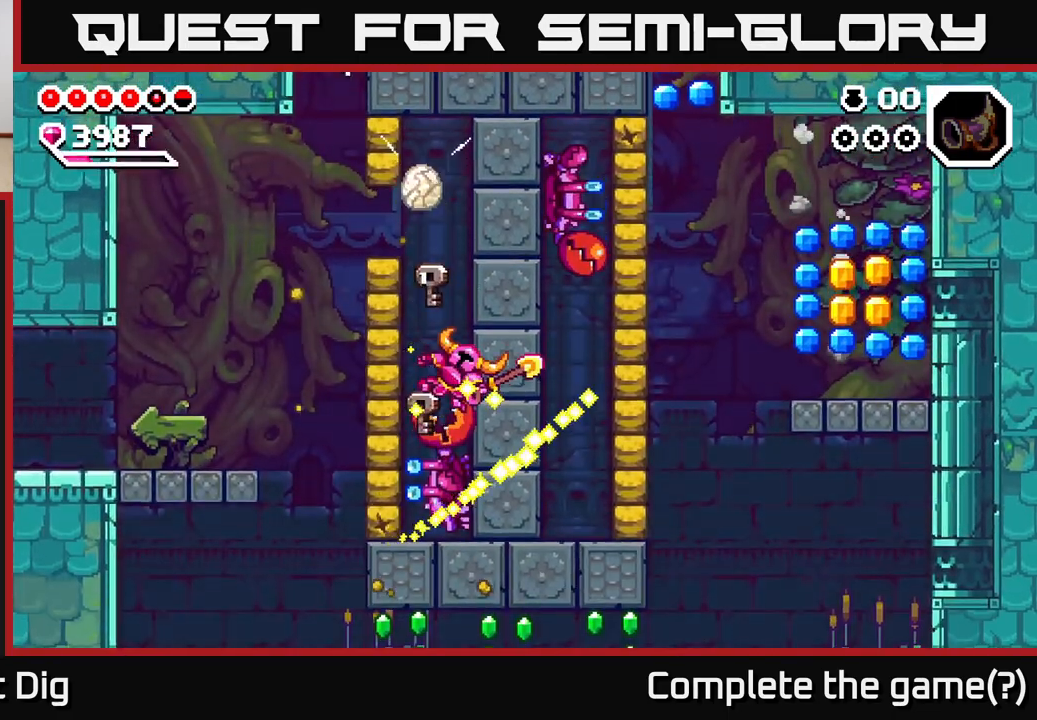
{"buttons": ["A"], "left_stick": "down", "right_stick": "center", "events": [[67, "X", "up"], [167, "A", "up"], [233, "left_stick", "center"], [433, "A", "down"], [483, "left_stick", "down"]]}
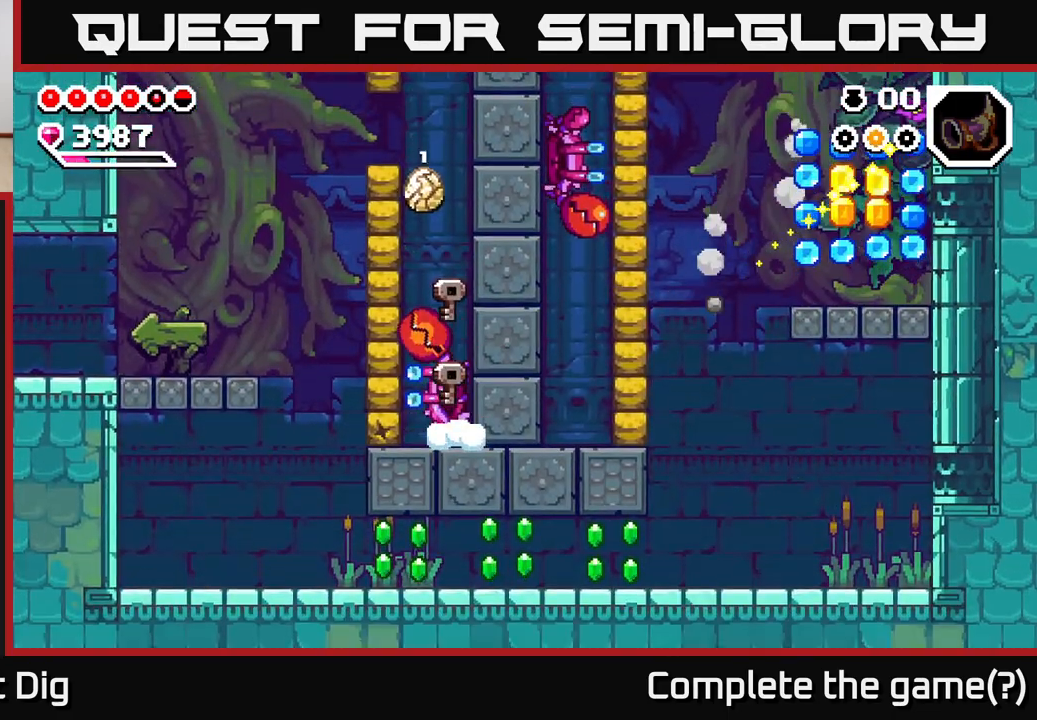
{"buttons": [], "left_stick": "down", "right_stick": "center", "events": [[50, "A", "up"]]}
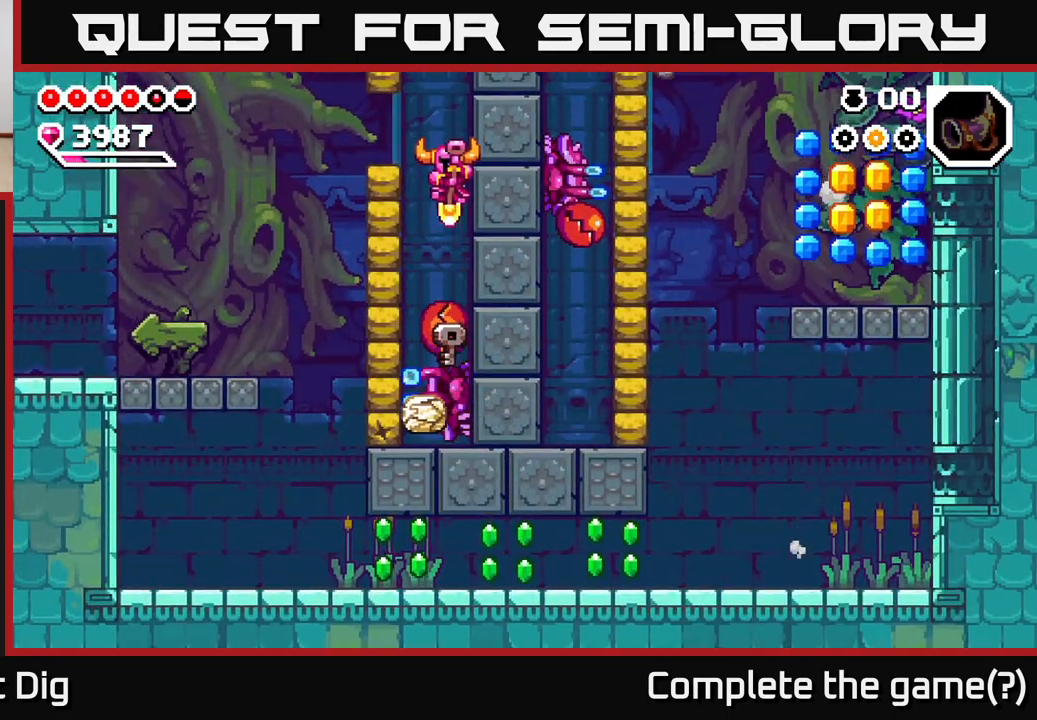
{"buttons": [], "left_stick": "down", "right_stick": "center", "events": []}
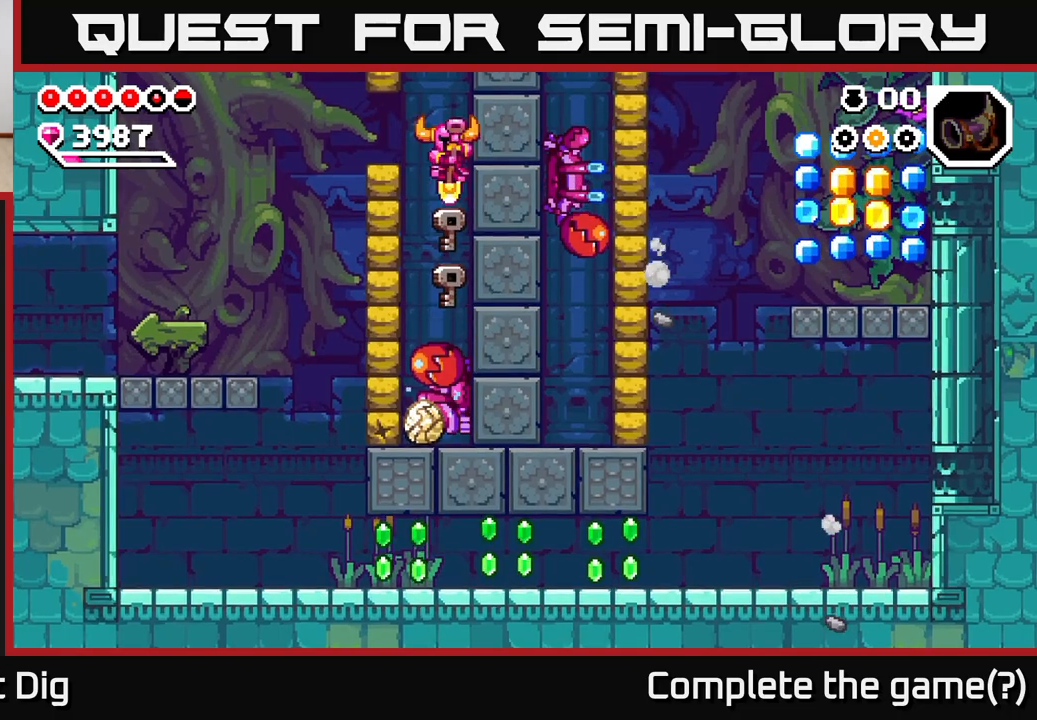
{"buttons": [], "left_stick": "down", "right_stick": "center", "events": []}
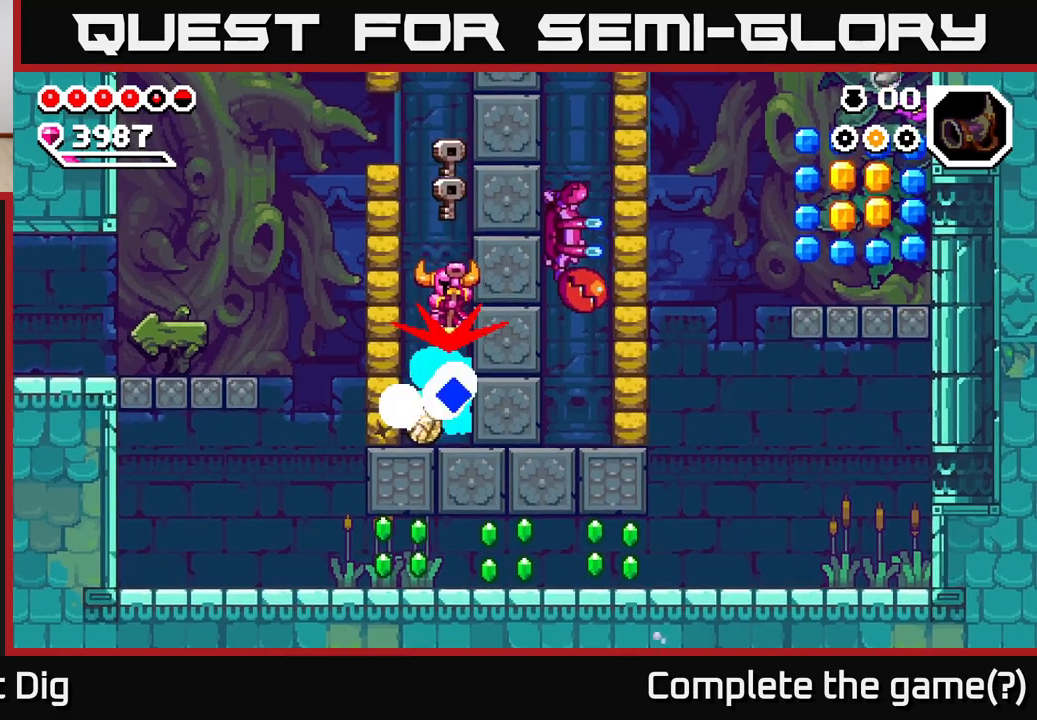
{"buttons": [], "left_stick": "down-left", "right_stick": "center", "events": [[183, "left_stick", "down-left"]]}
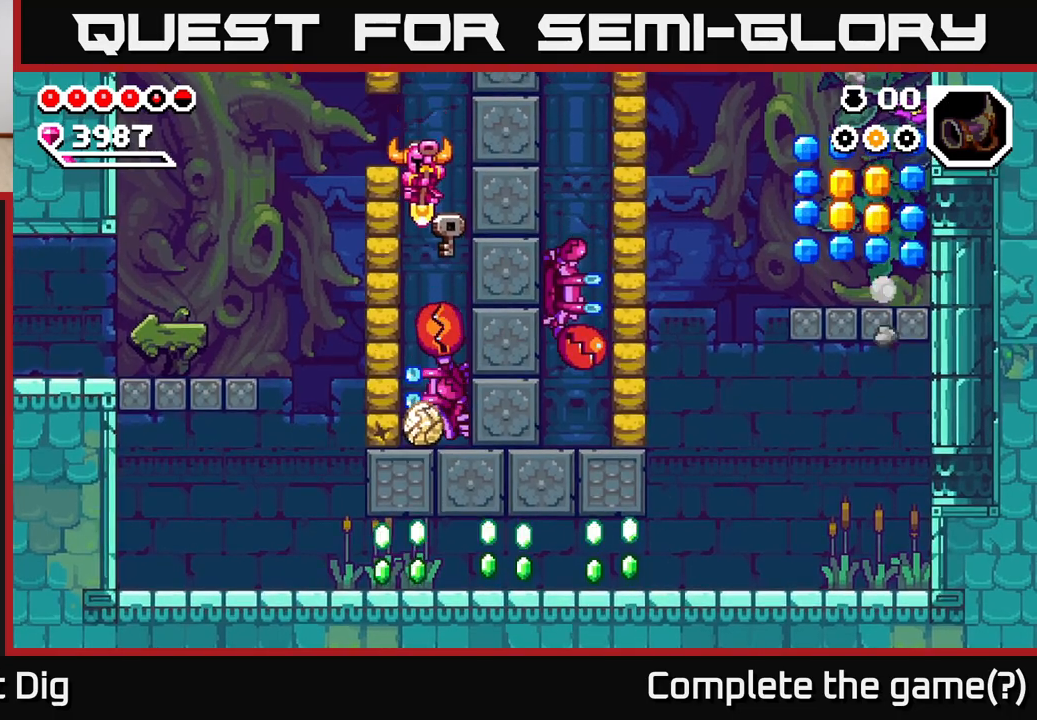
{"buttons": ["A", "X"], "left_stick": "left", "right_stick": "center", "events": [[167, "X", "down"], [283, "X", "up"], [300, "left_stick", "left"], [383, "A", "down"], [383, "X", "down"]]}
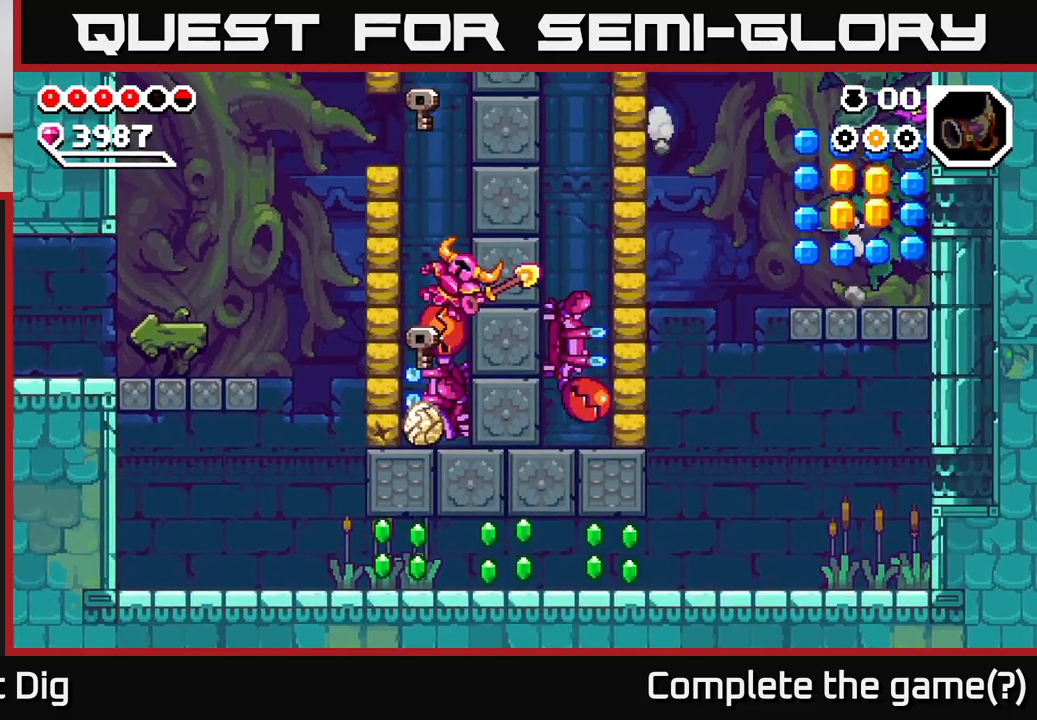
{"buttons": ["X"], "left_stick": "left", "right_stick": "center", "events": [[50, "A", "up"], [100, "X", "up"], [200, "X", "down"], [267, "X", "up"], [350, "X", "down"], [400, "left_stick", "center"], [417, "X", "up"], [483, "X", "down"], [500, "left_stick", "left"]]}
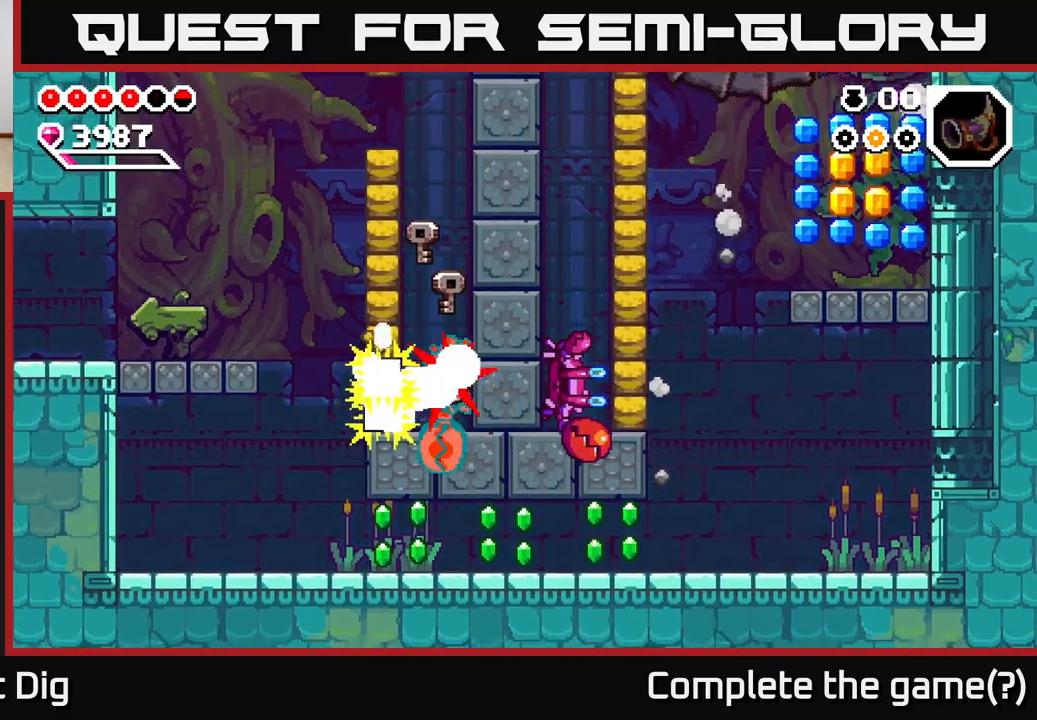
{"buttons": [], "left_stick": "right", "right_stick": "center", "events": [[50, "X", "up"], [117, "X", "down"], [167, "left_stick", "center"], [200, "X", "up"], [233, "left_stick", "right"], [250, "X", "down"], [333, "X", "up"], [400, "X", "down"], [483, "X", "up"]]}
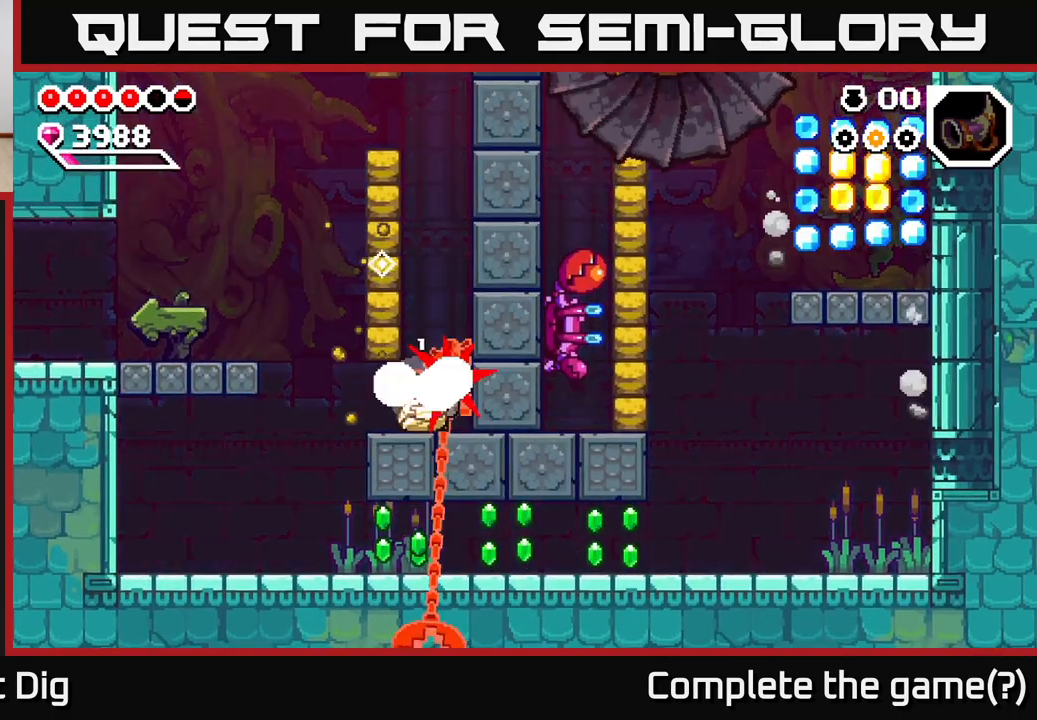
{"buttons": [], "left_stick": "right", "right_stick": "center", "events": [[50, "X", "down"], [150, "X", "up"], [167, "left_stick", "center"], [233, "X", "down"], [317, "X", "up"], [383, "X", "down"], [417, "left_stick", "right"], [483, "X", "up"]]}
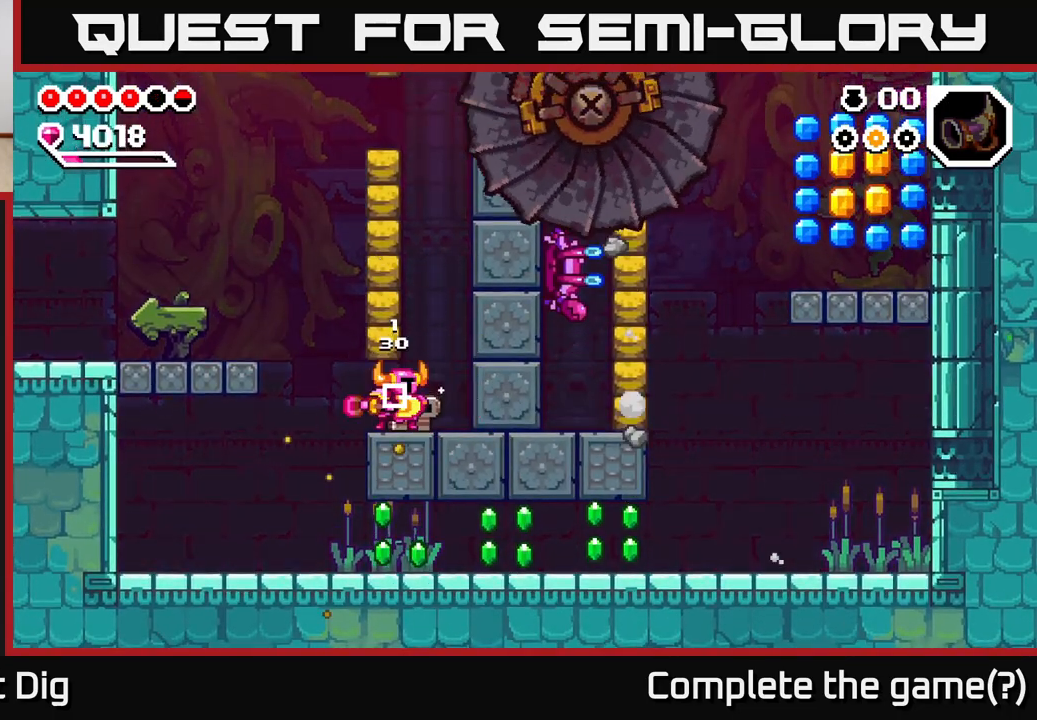
{"buttons": [], "left_stick": "left", "right_stick": "center", "events": [[317, "left_stick", "left"]]}
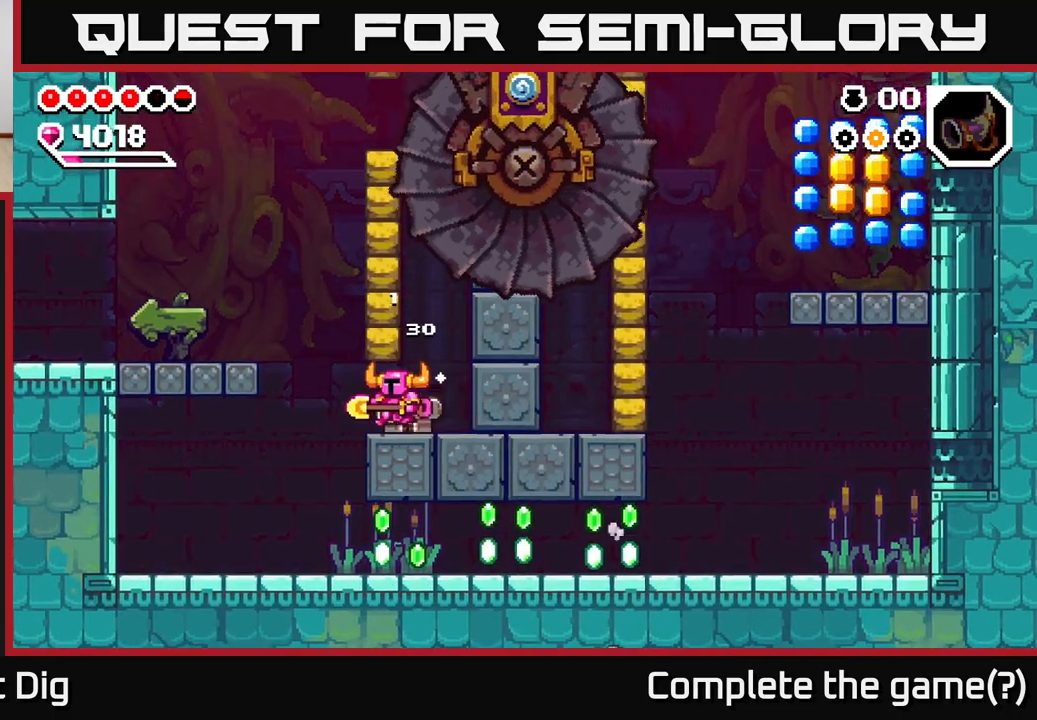
{"buttons": [], "left_stick": "right", "right_stick": "center", "events": [[367, "left_stick", "right"]]}
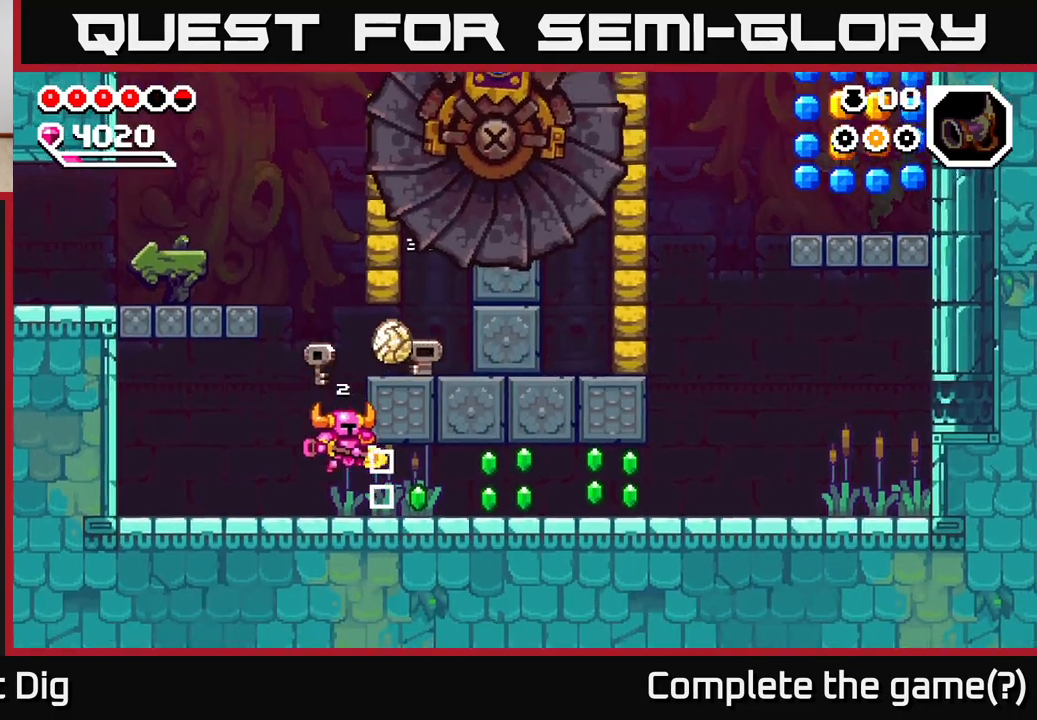
{"buttons": [], "left_stick": "left", "right_stick": "center", "events": [[283, "left_stick", "left"]]}
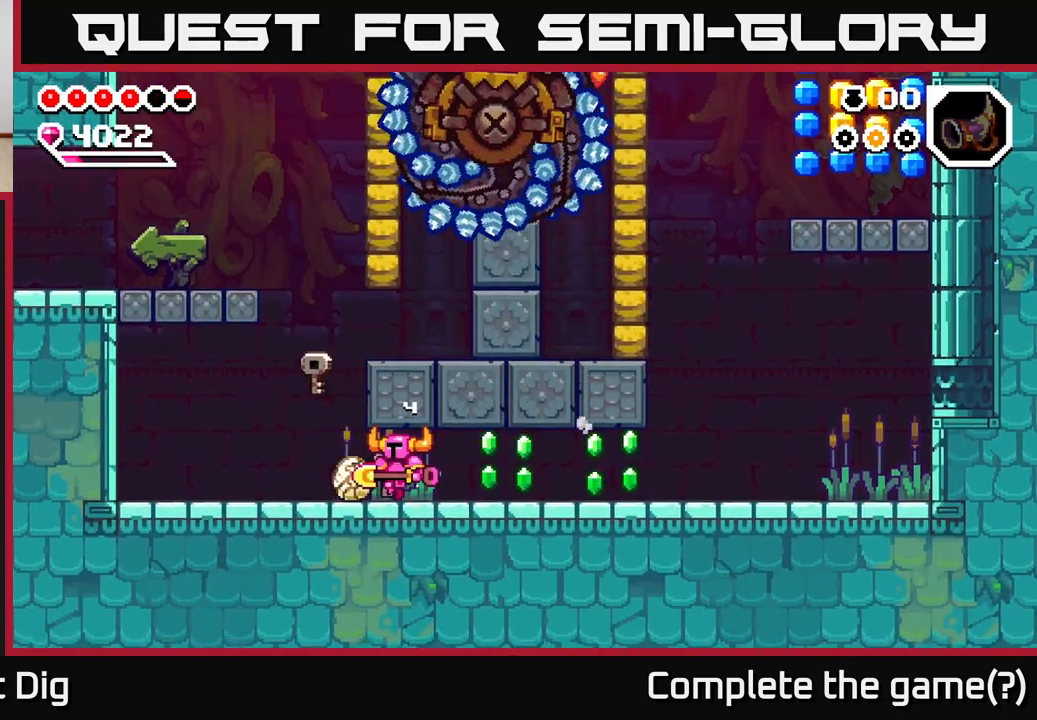
{"buttons": [], "left_stick": "left", "right_stick": "center", "events": []}
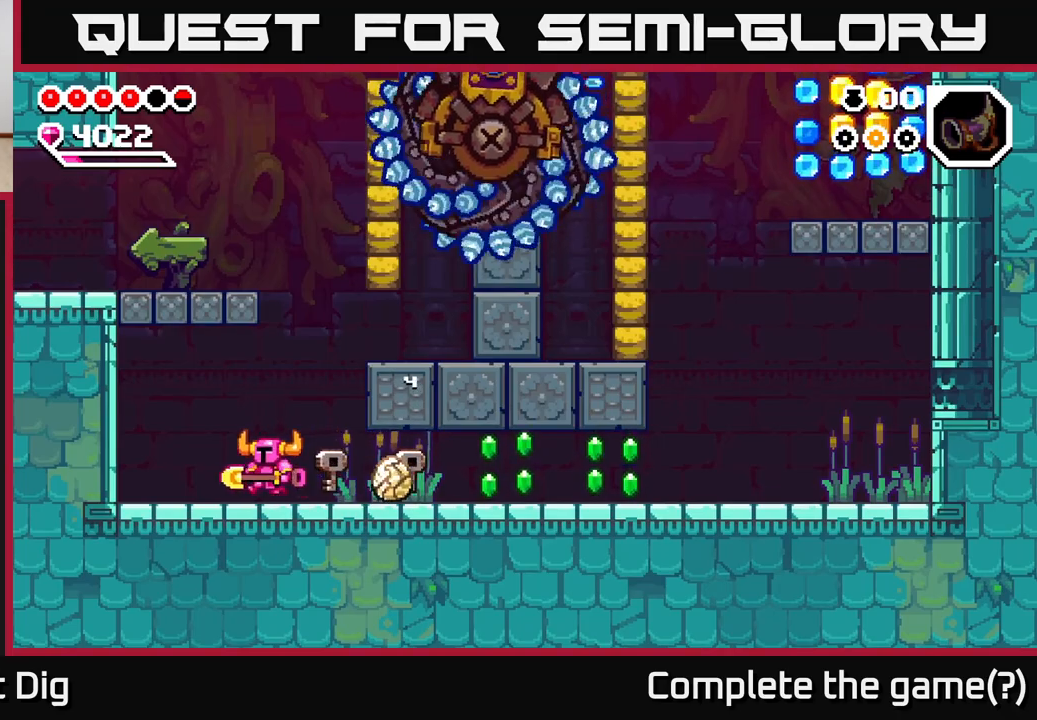
{"buttons": [], "left_stick": "center", "right_stick": "center", "events": [[200, "left_stick", "right"], [417, "left_stick", "center"]]}
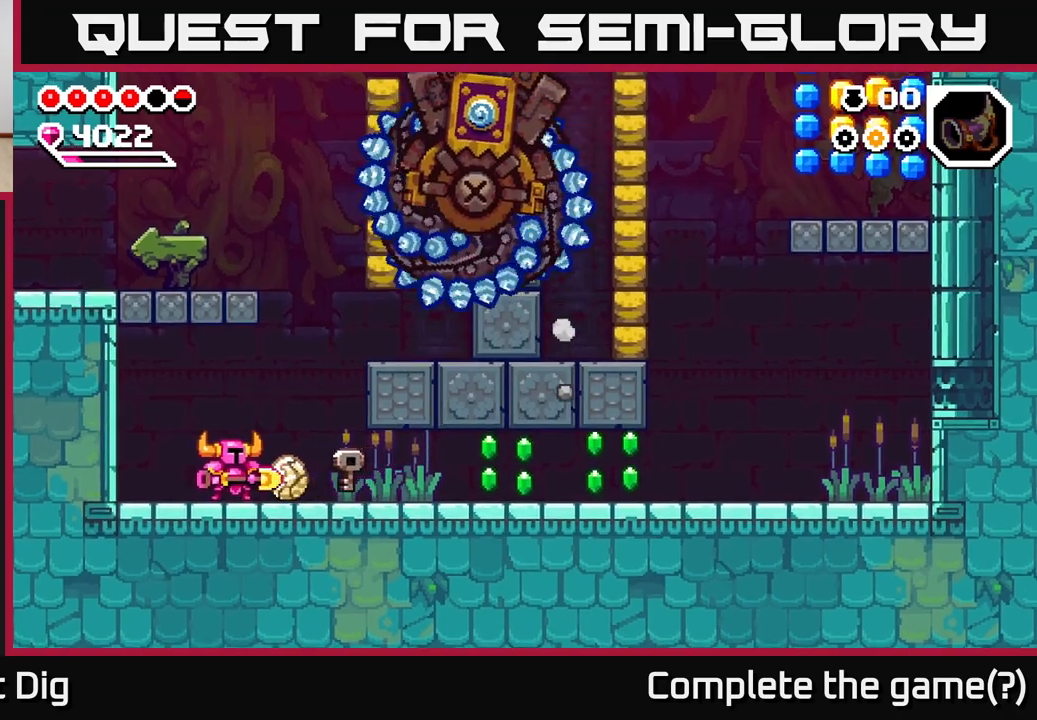
{"buttons": [], "left_stick": "right", "right_stick": "center", "events": [[17, "left_stick", "right"]]}